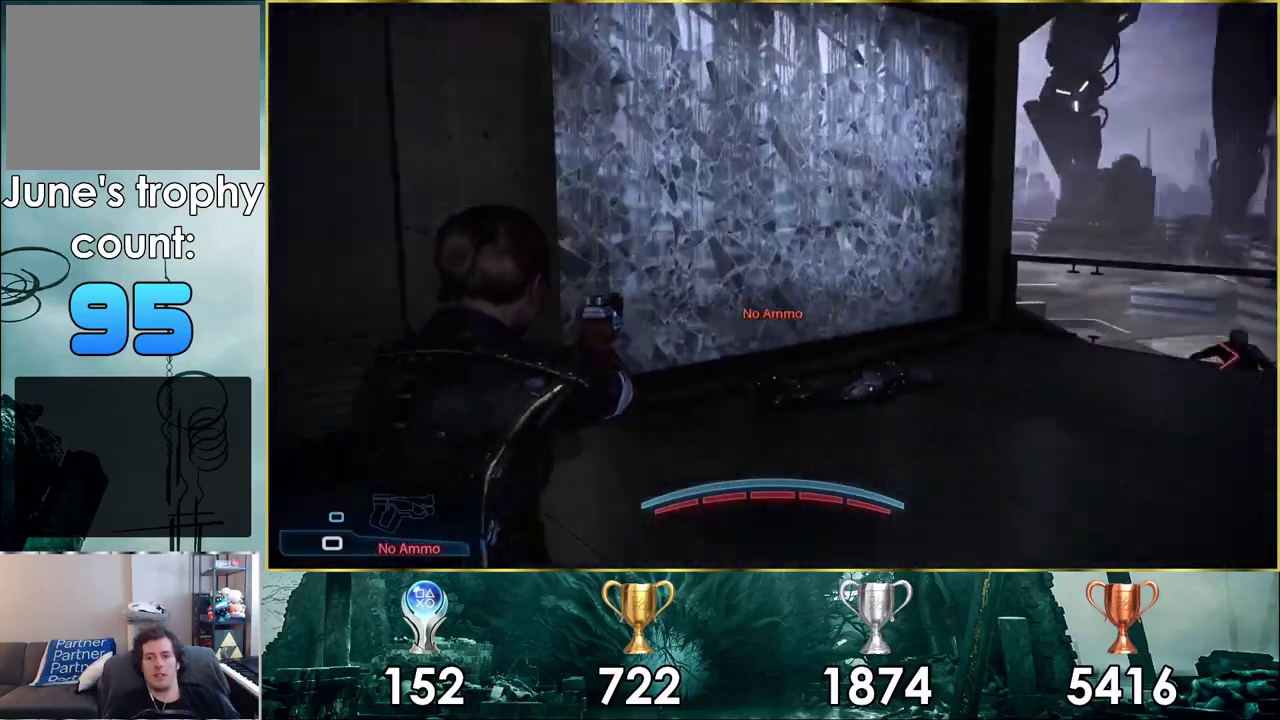
Gameplay with a controller (PlayStation layout); each line is a JSON object with the inputs held at the frame after it (dt_ms = milliseconds from this image to that frame). "events" lists button and stick changes between this image and that frame as [ms after this image, input, new state], when the widget could be followed in between. Not read: R1.
{"dt_ms": 200, "buttons": [], "left_stick": "up-right", "right_stick": "right"}
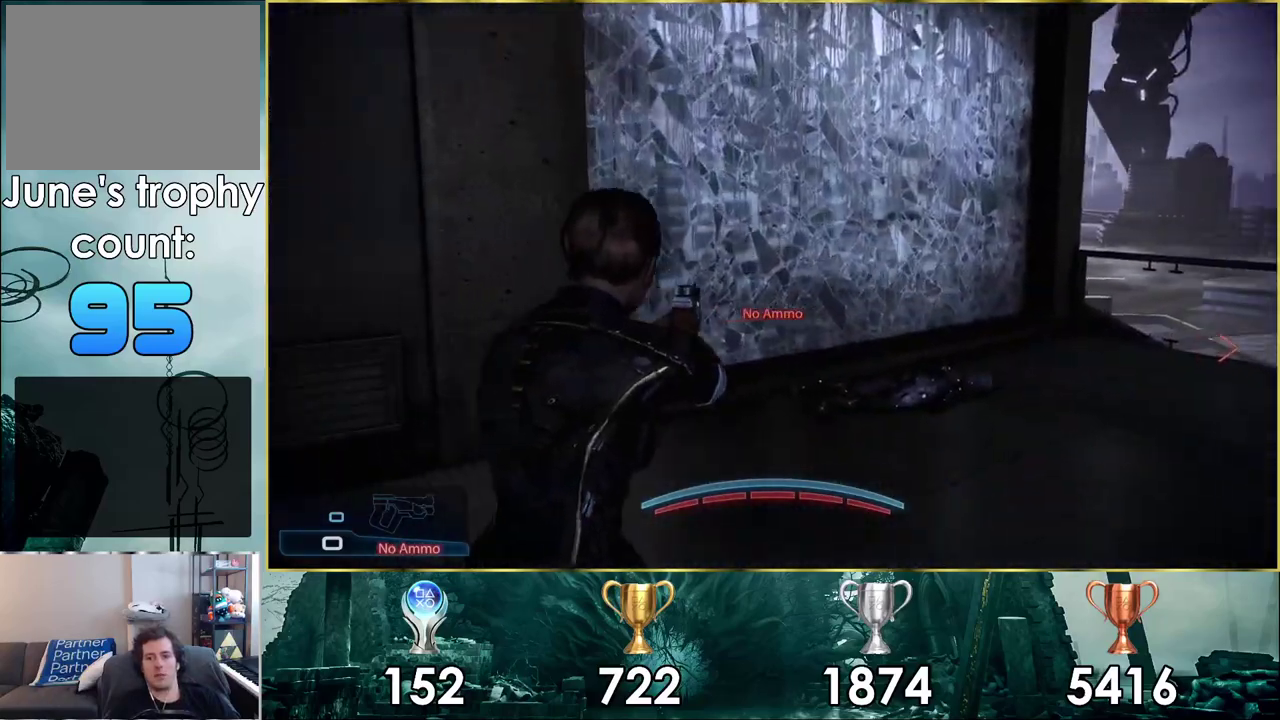
{"dt_ms": 500, "buttons": [], "left_stick": "up", "right_stick": "center", "events": [[300, "right_stick", "center"], [317, "left_stick", "up"]]}
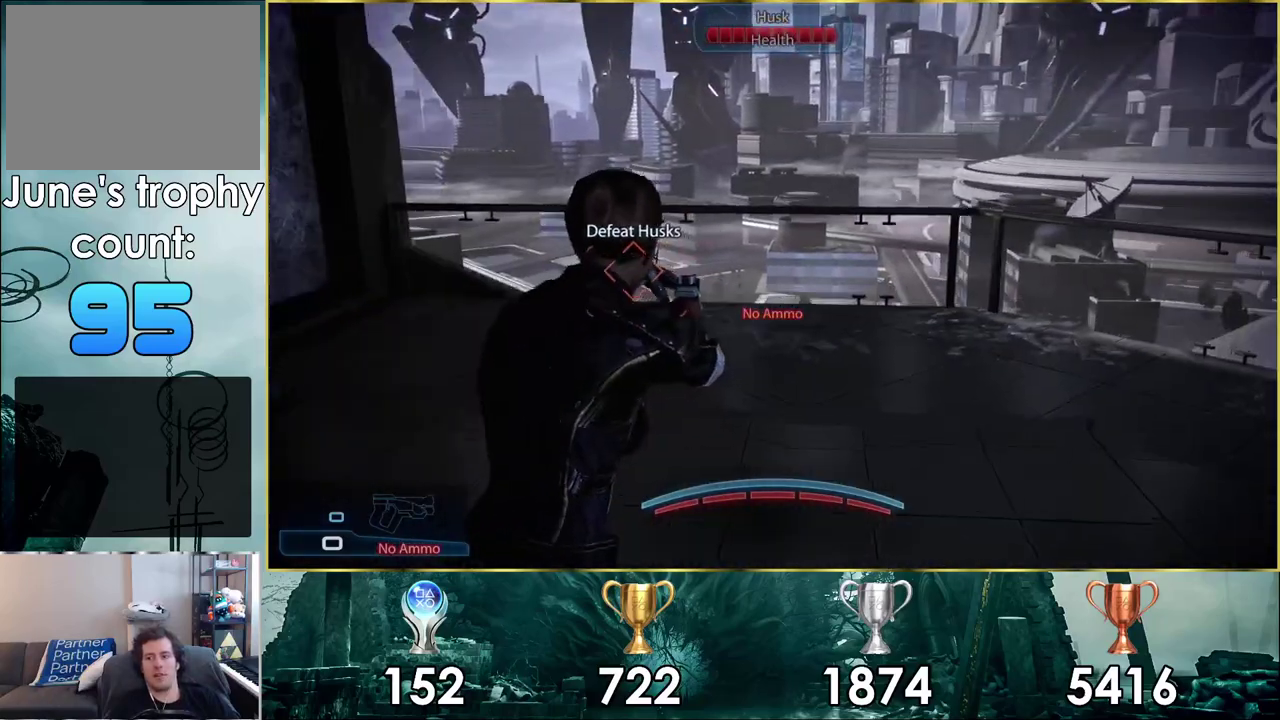
{"dt_ms": 200, "buttons": [], "left_stick": "up", "right_stick": "left", "events": [[17, "right_stick", "left"], [50, "left_stick", "up-left"], [183, "left_stick", "up"]]}
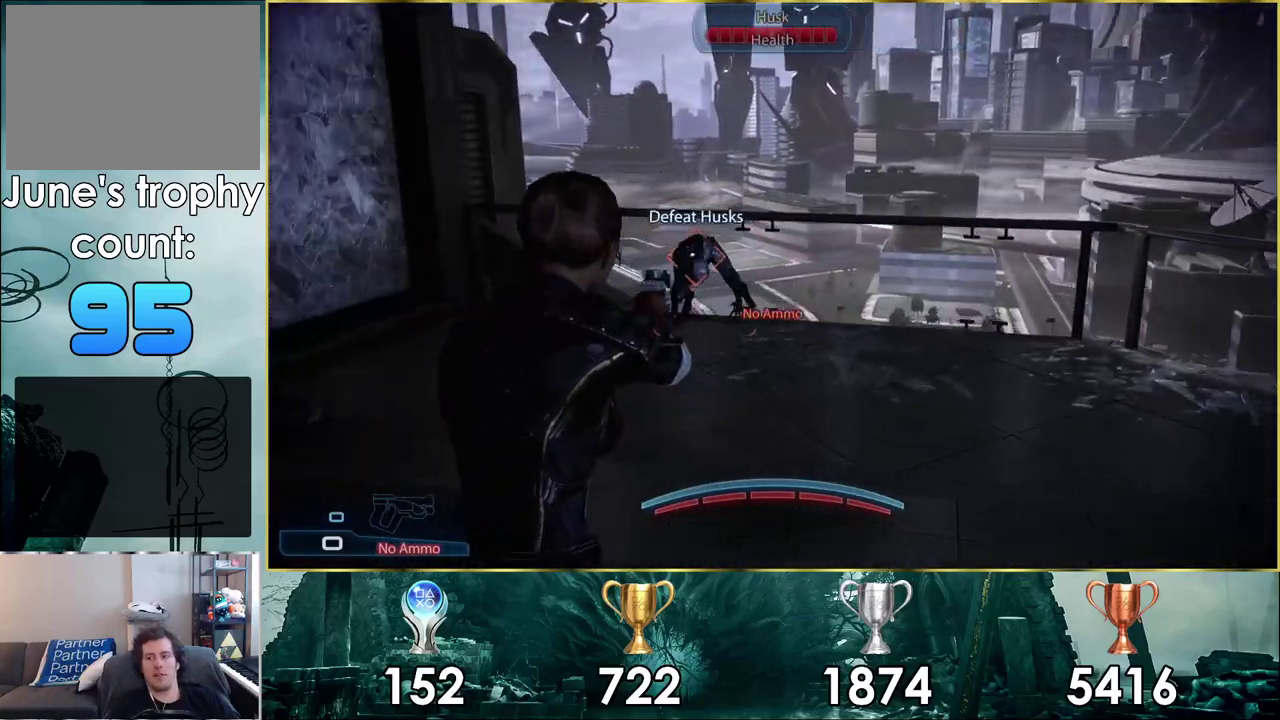
{"dt_ms": 400, "buttons": [], "left_stick": "up-left", "right_stick": "center", "events": [[100, "right_stick", "center"], [383, "left_stick", "up-left"]]}
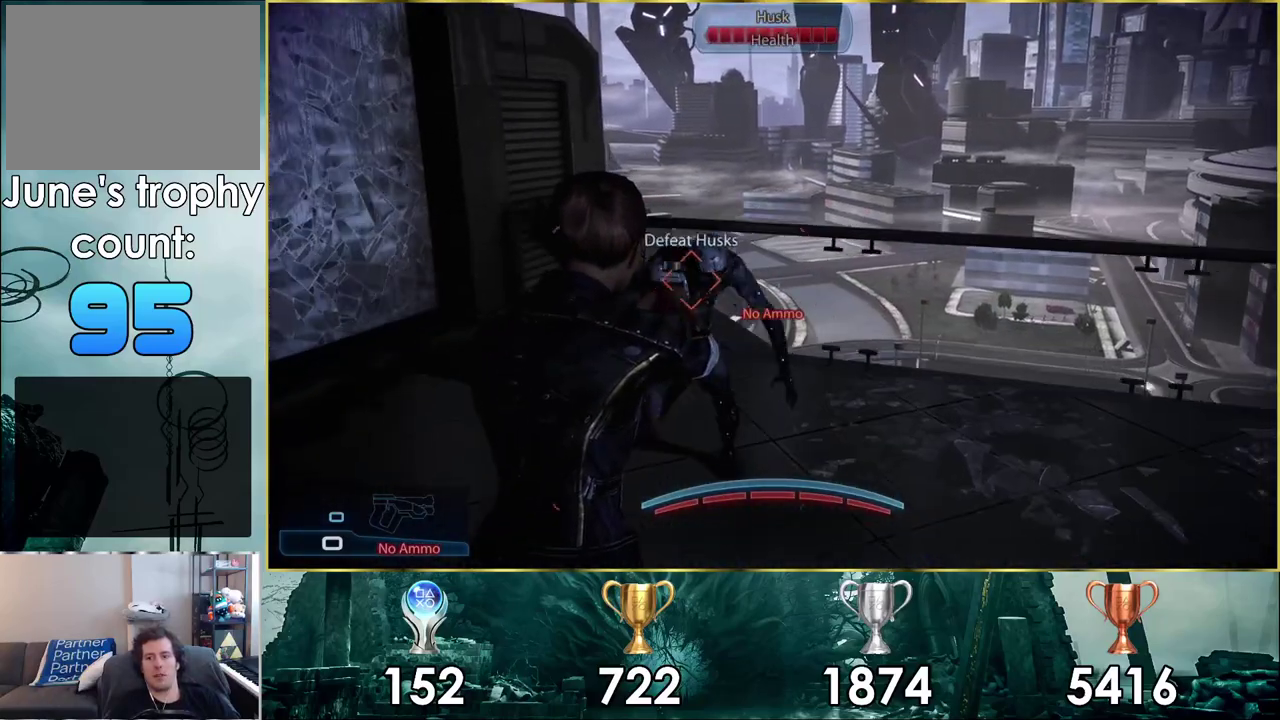
{"dt_ms": 100, "buttons": ["CIRCLE"], "left_stick": "up-left", "right_stick": "center", "events": [[100, "CIRCLE", "down"]]}
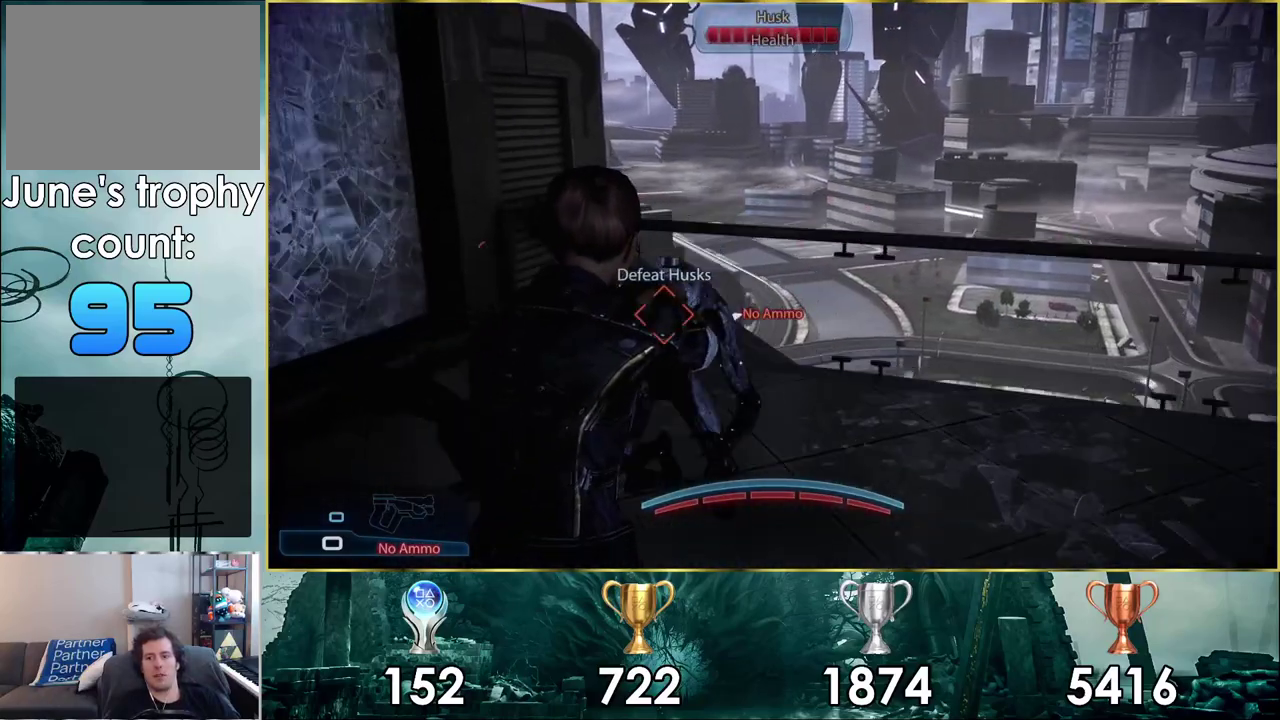
{"dt_ms": 200, "buttons": ["CIRCLE"], "left_stick": "center", "right_stick": "center", "events": [[50, "left_stick", "up"], [83, "CIRCLE", "up"], [117, "left_stick", "center"], [133, "CIRCLE", "down"]]}
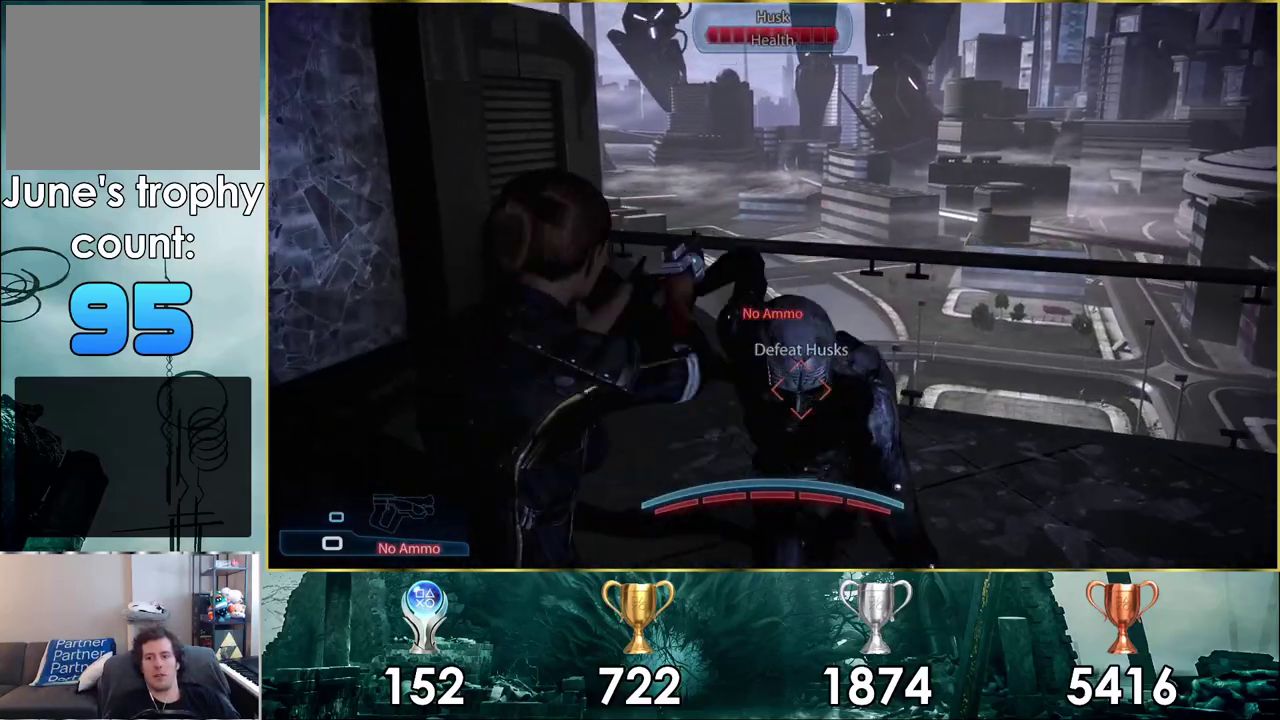
{"dt_ms": 300, "buttons": ["CIRCLE"], "left_stick": "center", "right_stick": "center", "events": [[33, "CIRCLE", "up"], [83, "CIRCLE", "down"], [167, "CIRCLE", "up"], [250, "CIRCLE", "down"]]}
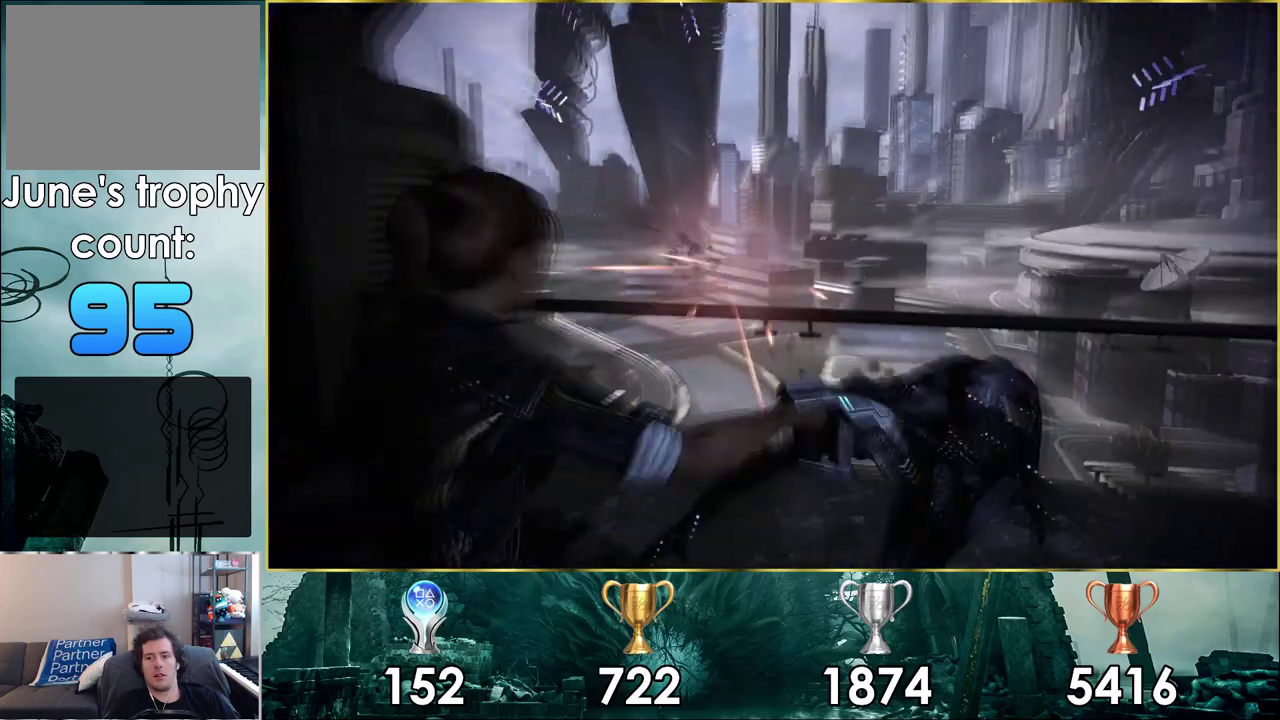
{"dt_ms": 200, "buttons": [], "left_stick": "down", "right_stick": "center", "events": [[33, "CIRCLE", "up"], [100, "left_stick", "down"]]}
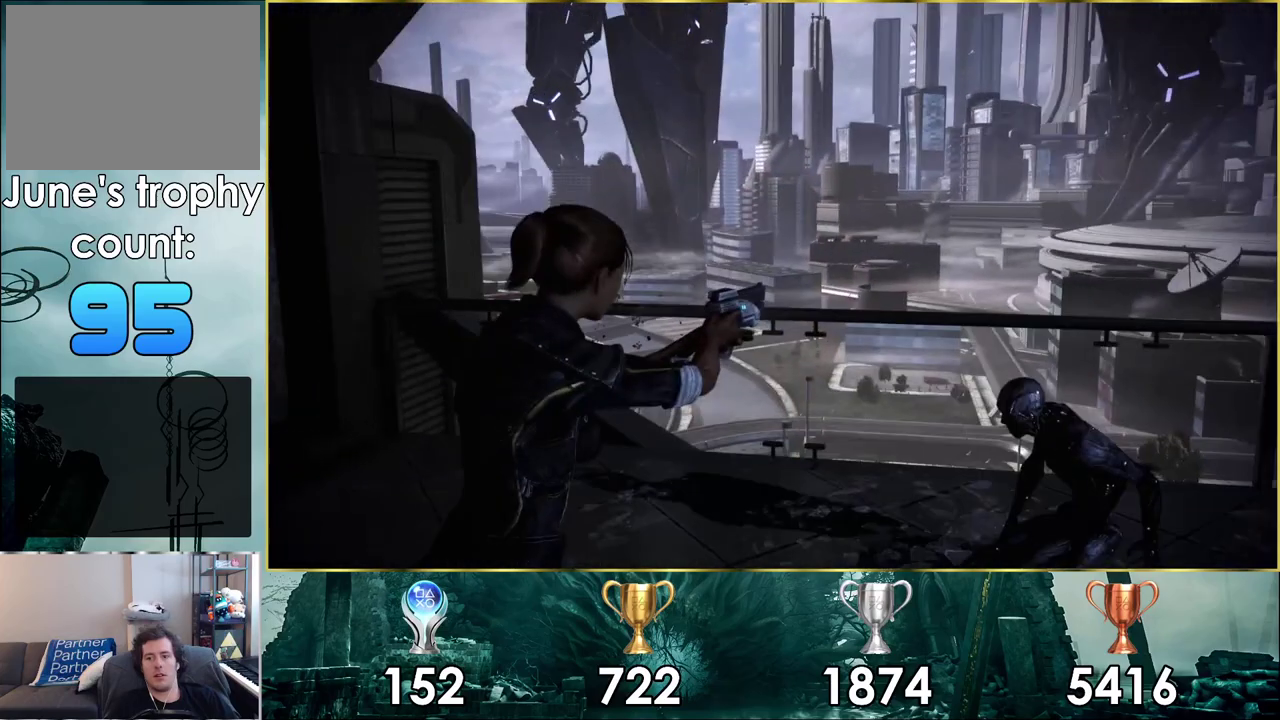
{"dt_ms": 600, "buttons": [], "left_stick": "down", "right_stick": "right", "events": [[33, "right_stick", "right"]]}
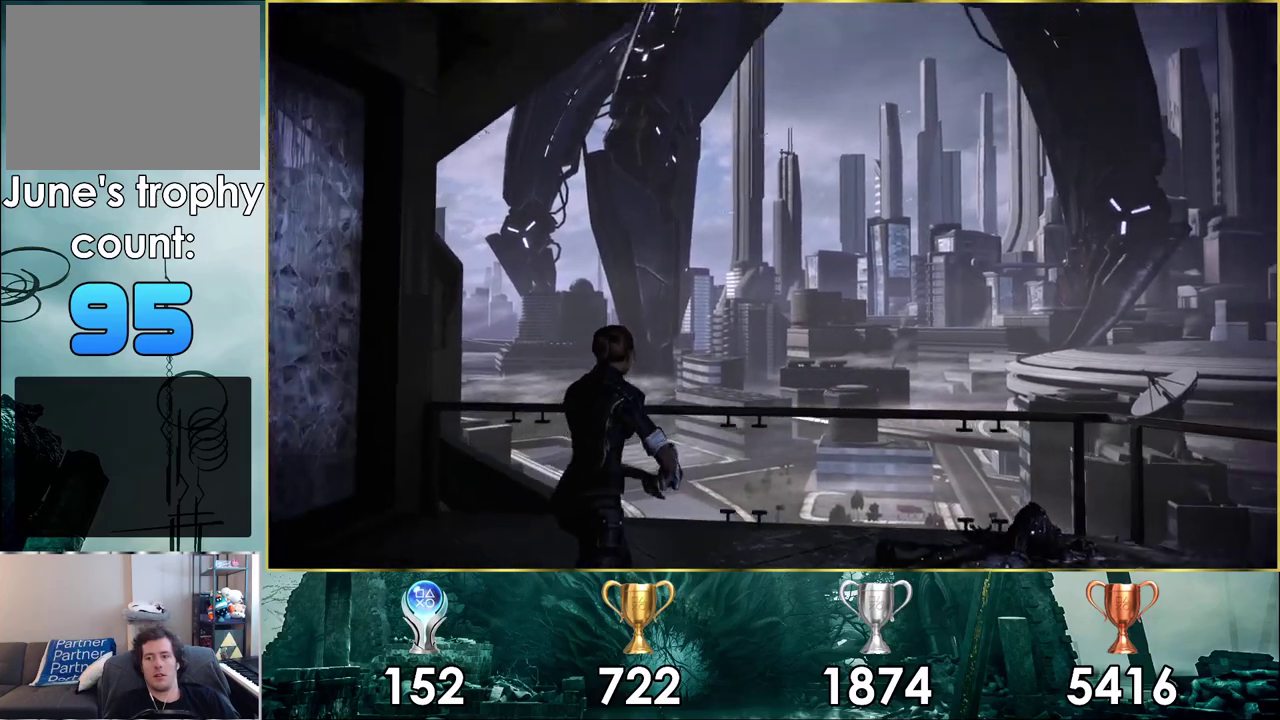
{"dt_ms": 300, "buttons": [], "left_stick": "down-left", "right_stick": "center", "events": [[233, "left_stick", "down-left"], [300, "right_stick", "center"]]}
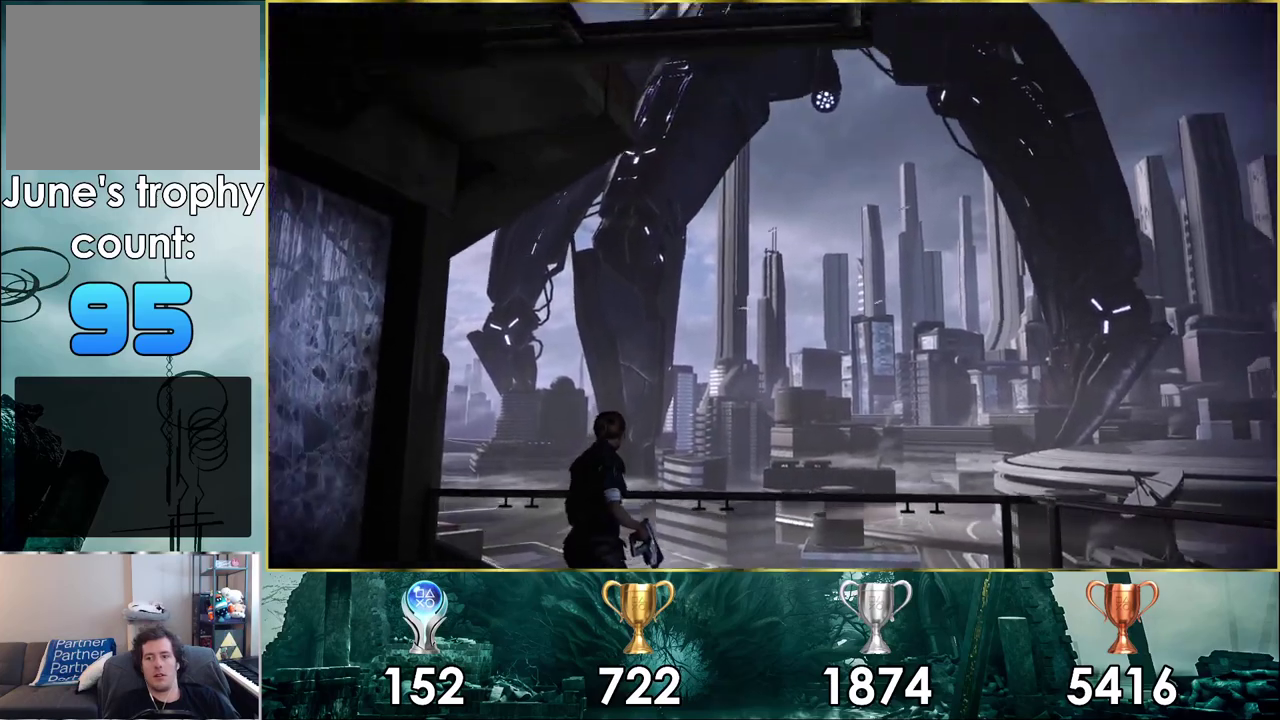
{"dt_ms": 700, "buttons": [], "left_stick": "center", "right_stick": "center", "events": [[33, "left_stick", "center"]]}